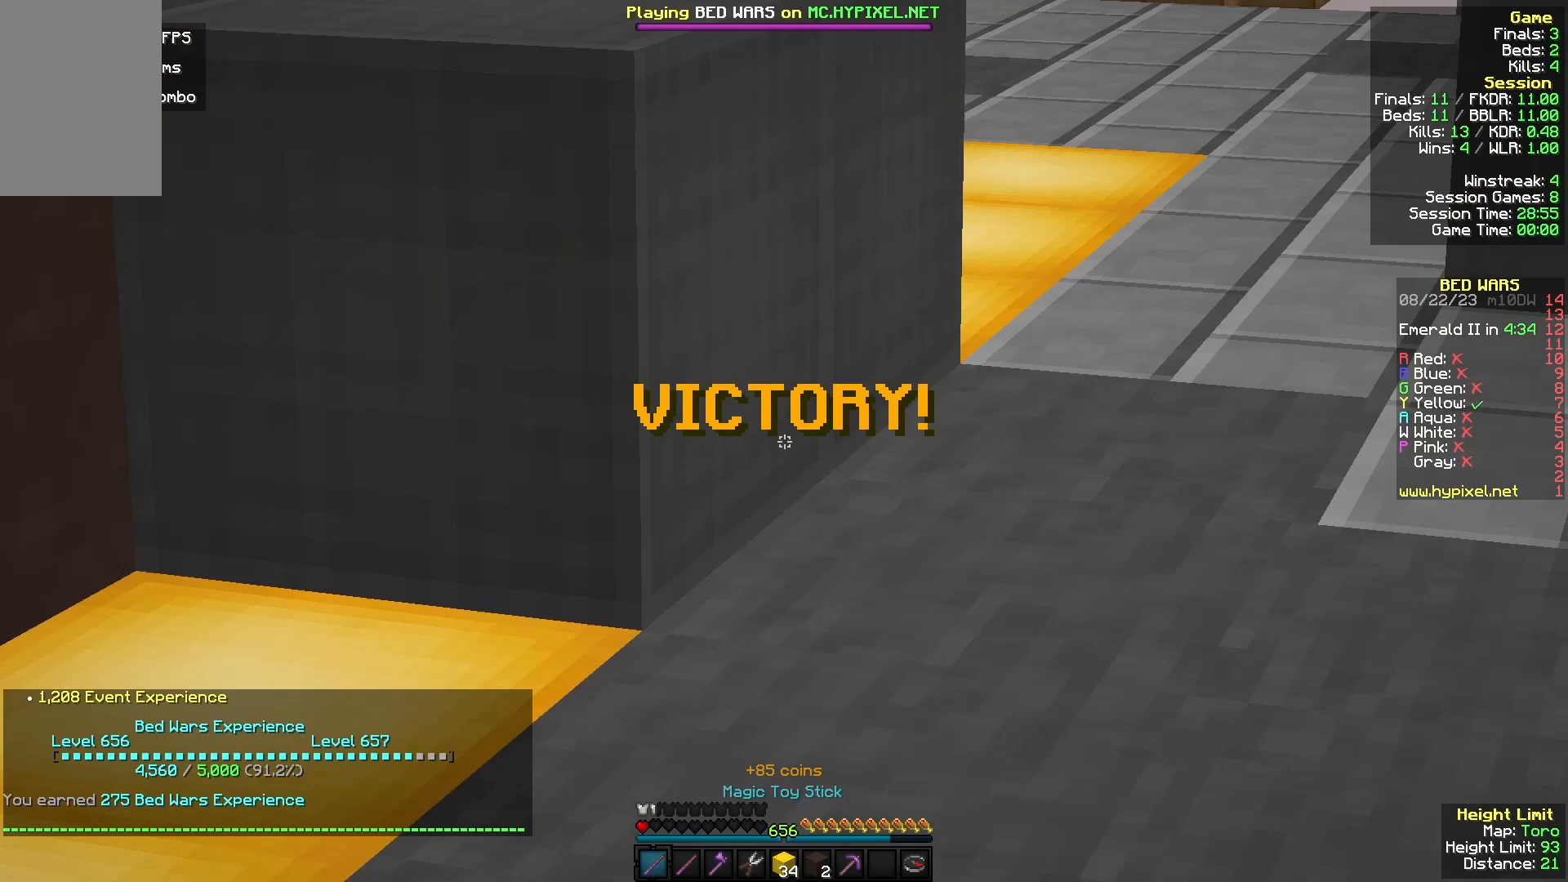
Gameplay with keyboard and mouse; each line is a JSON object with the keys and mouse buttons held at the frame after it. "events" lists presses ("down") and releases ("up") of "a", "d", "s", "w", "mouse_left" and "mouse_right" between this image and that frame as [ms after this image, input, new state], when the widget could be followed in between. "mouse_left", "mouse_right" = the "left", "right" buttons of the "mouse" list. No other keys are recorded. Fast repeated clicks can show as one long hold. Mouse movement is not recorded.
{"keys": [], "mouse": [], "events": []}
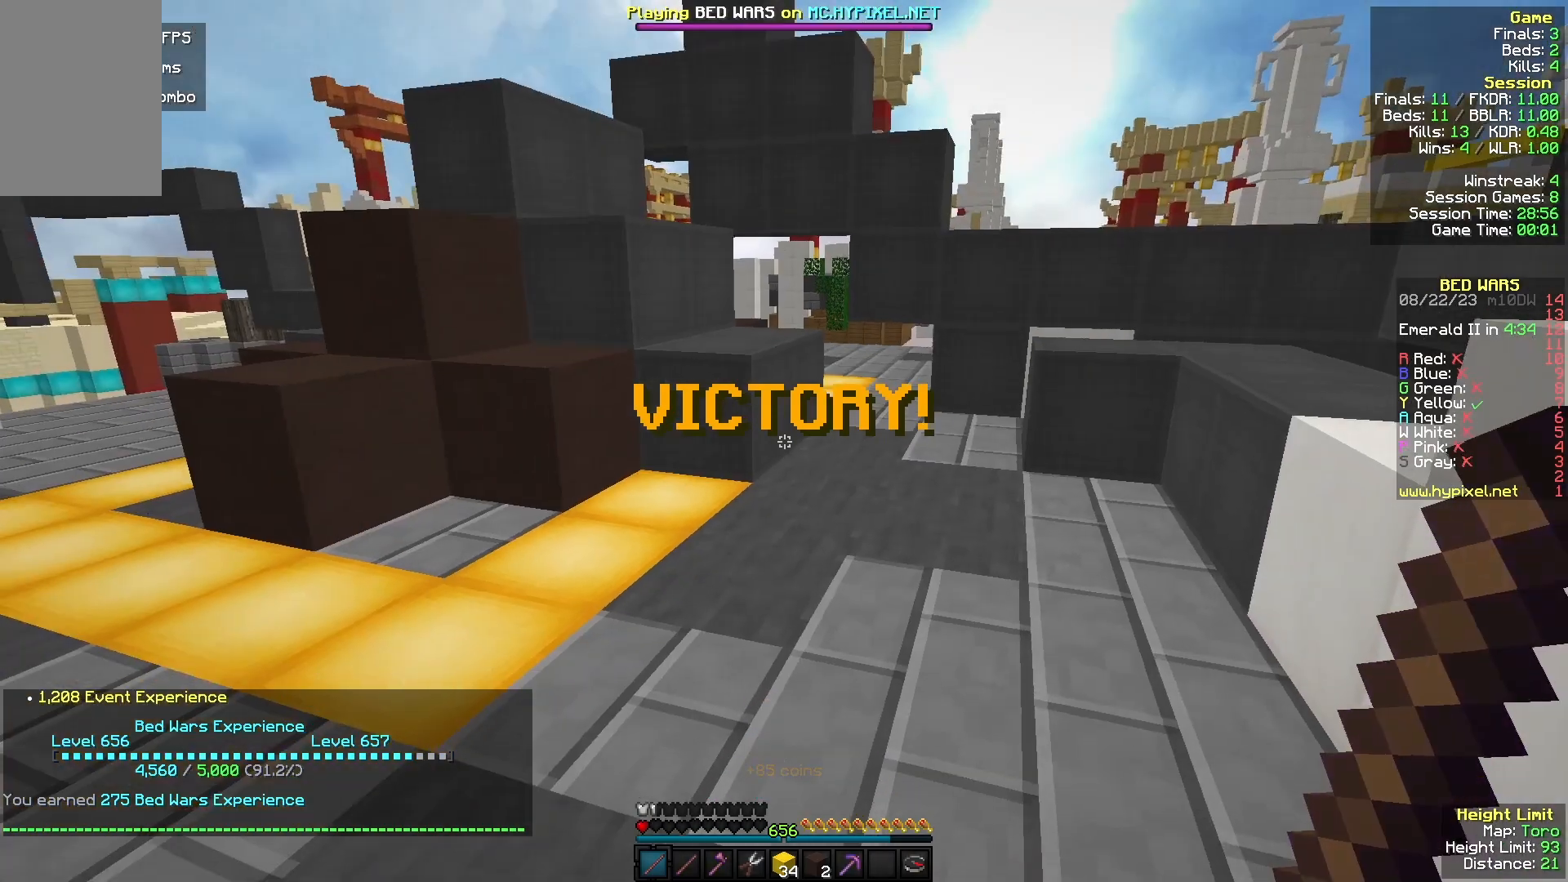
{"keys": [], "mouse": [], "events": []}
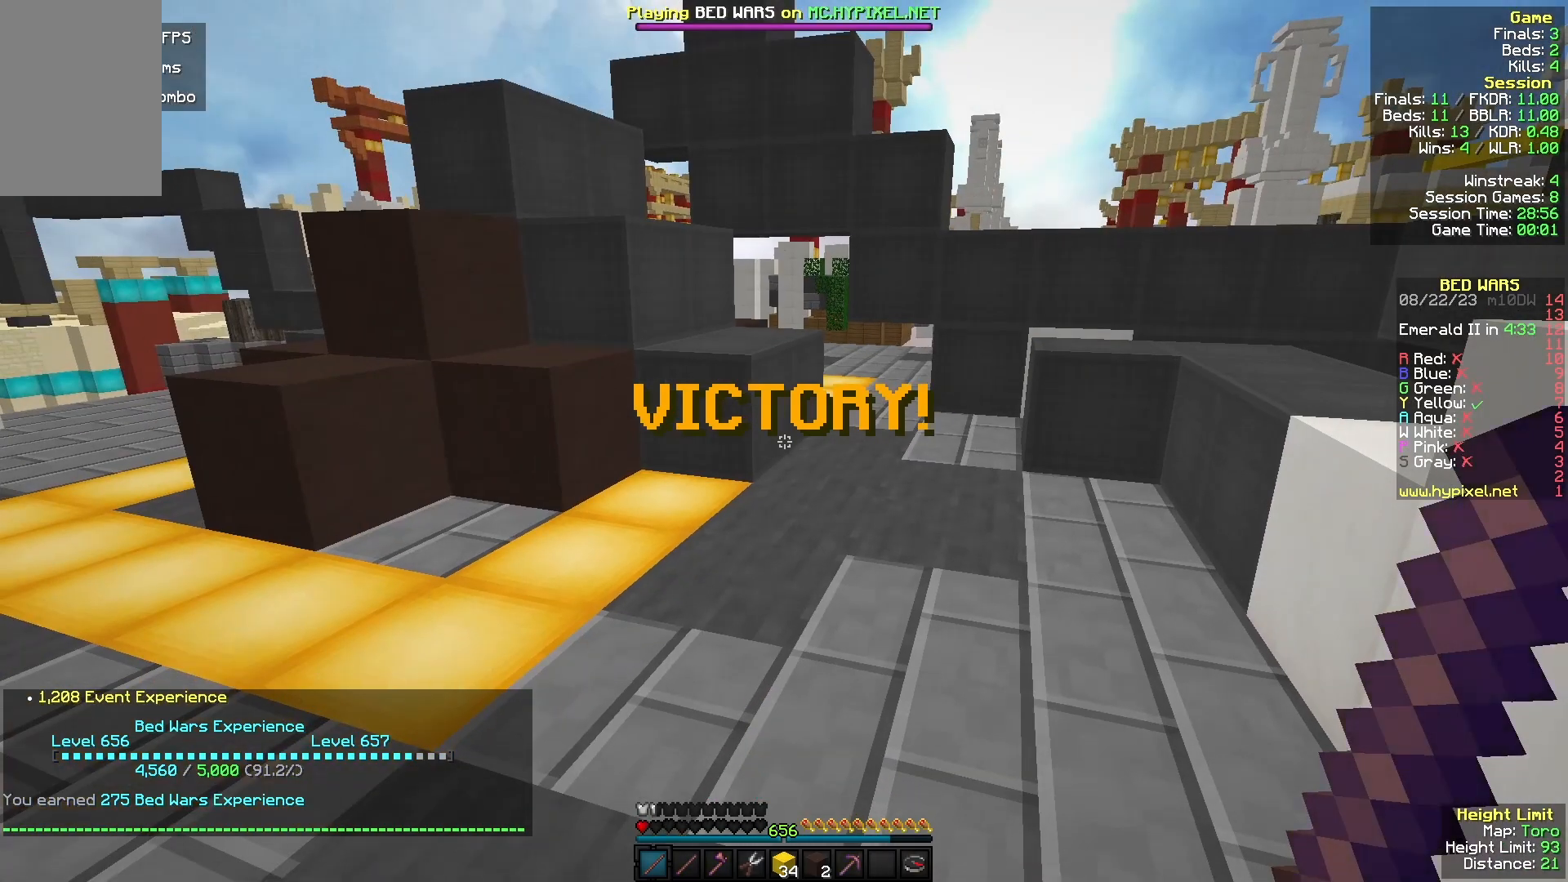
{"keys": [], "mouse": [], "events": []}
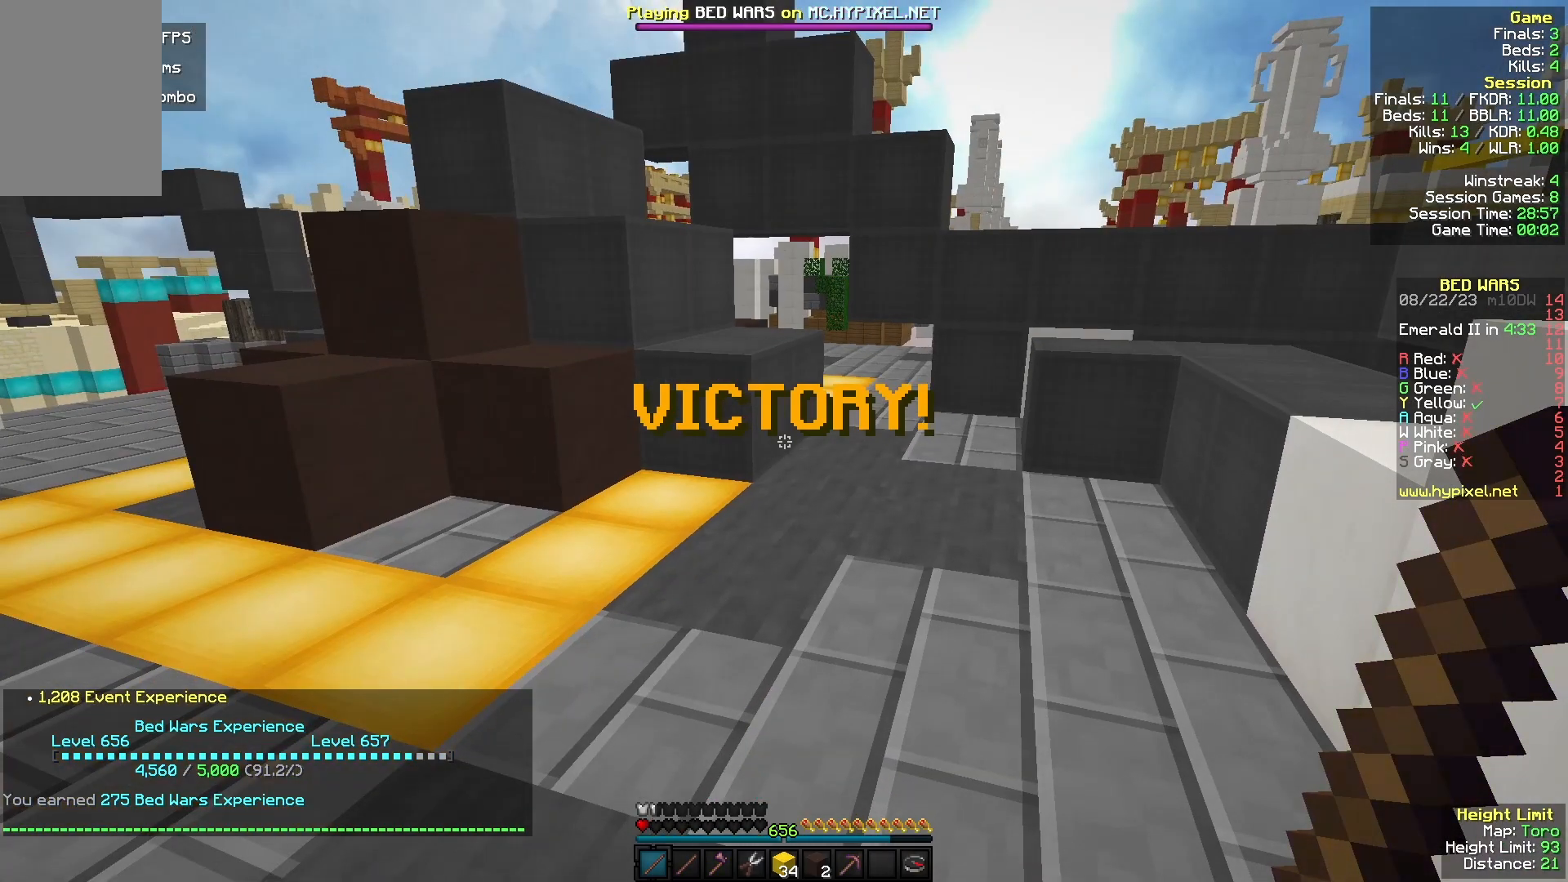
{"keys": [], "mouse": [], "events": []}
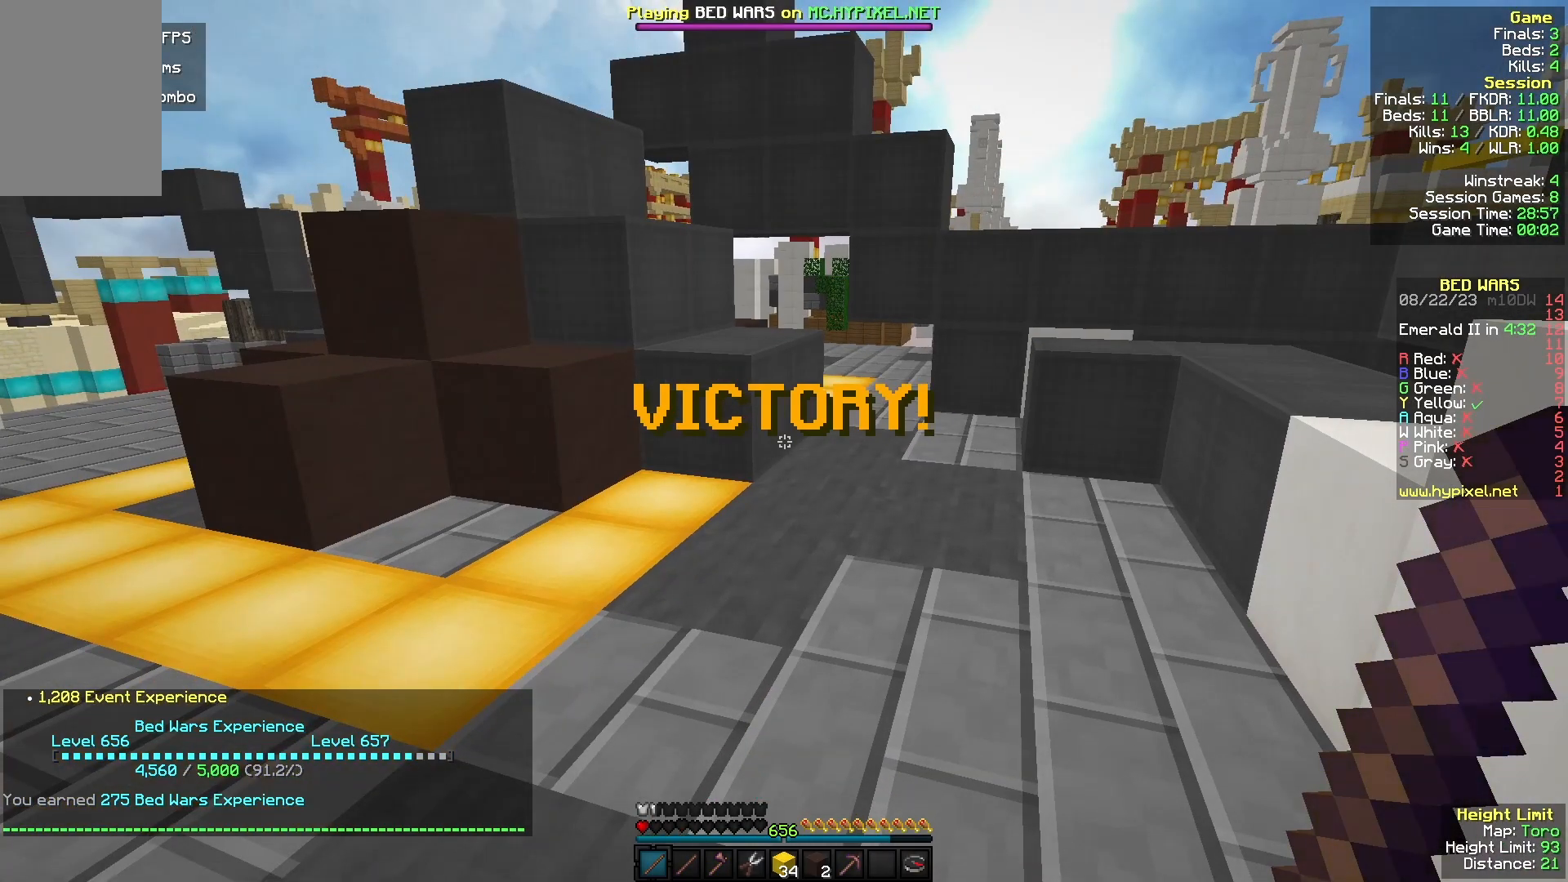
{"keys": ["d", "w"], "mouse": [], "events": [[300, "w", "down"], [500, "d", "down"]]}
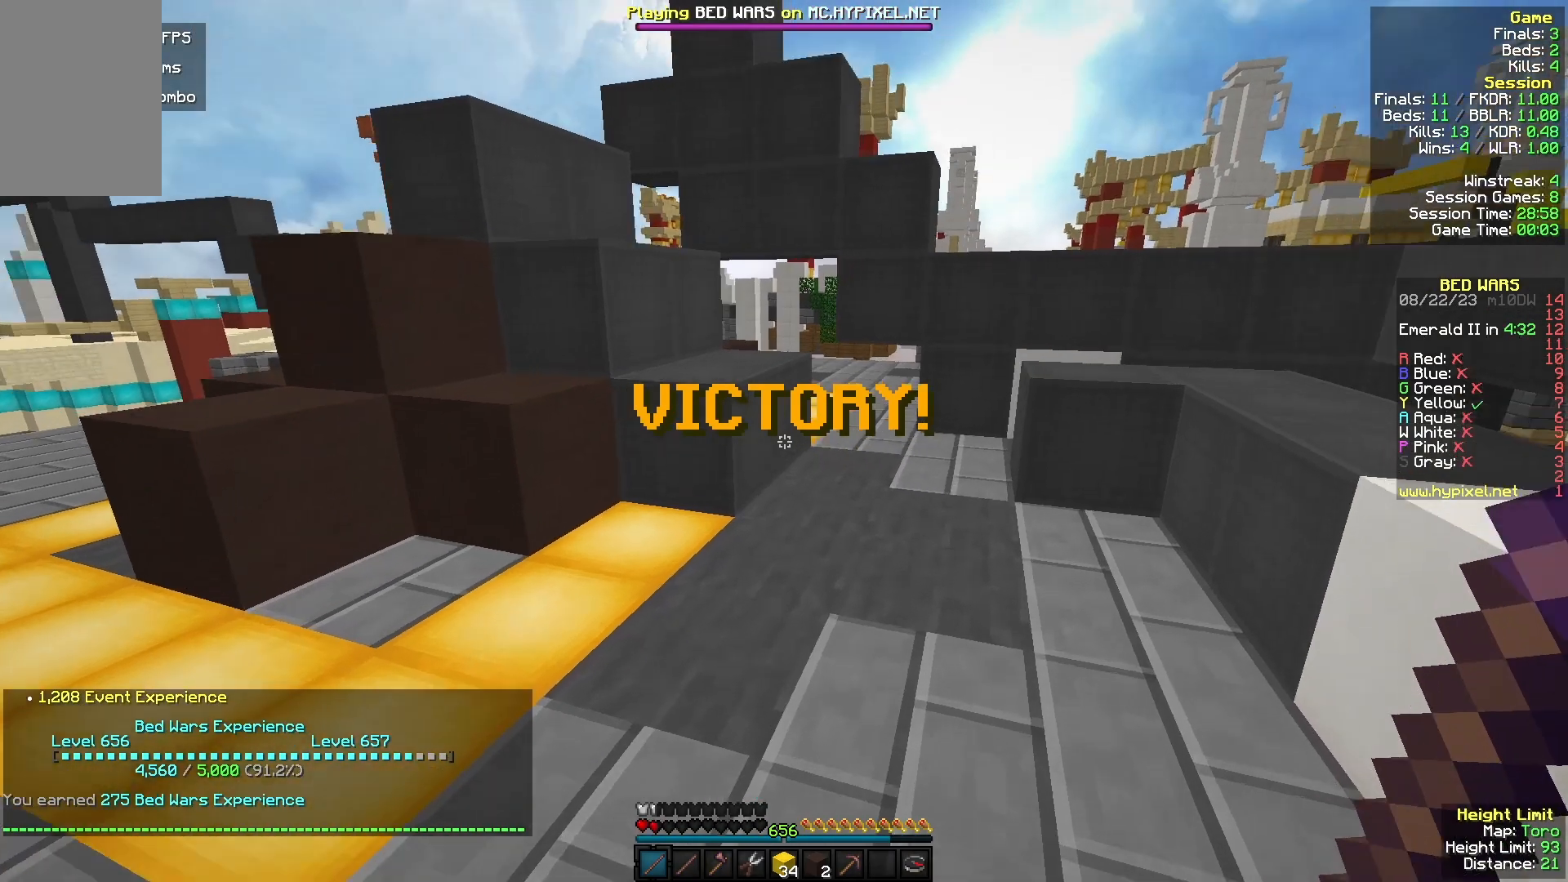
{"keys": ["d", "w"], "mouse": [], "events": []}
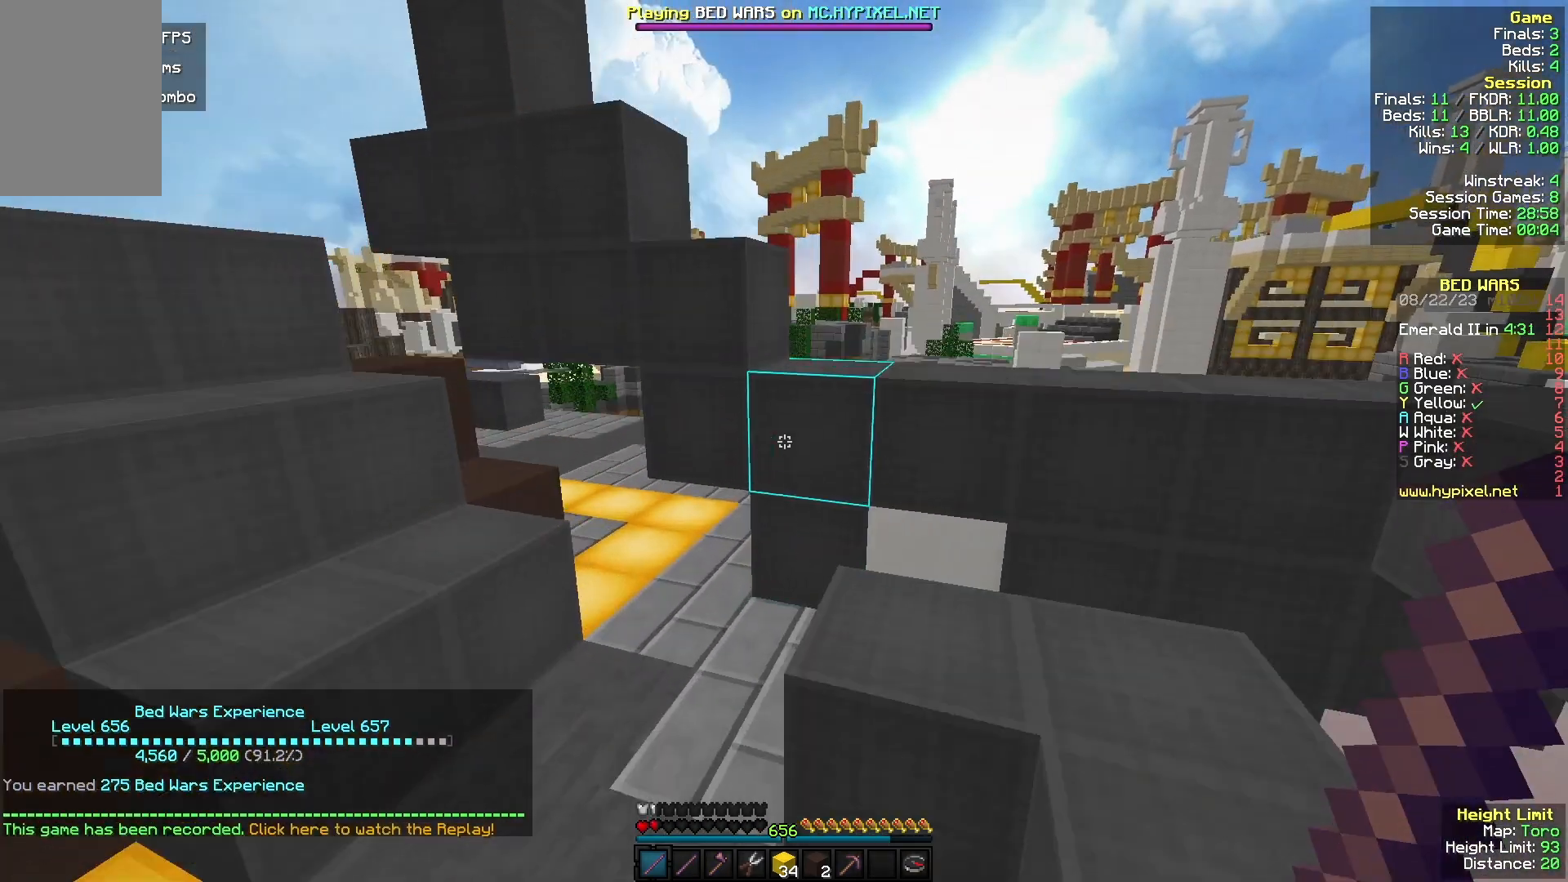
{"keys": ["w"], "mouse": [], "events": [[400, "d", "up"]]}
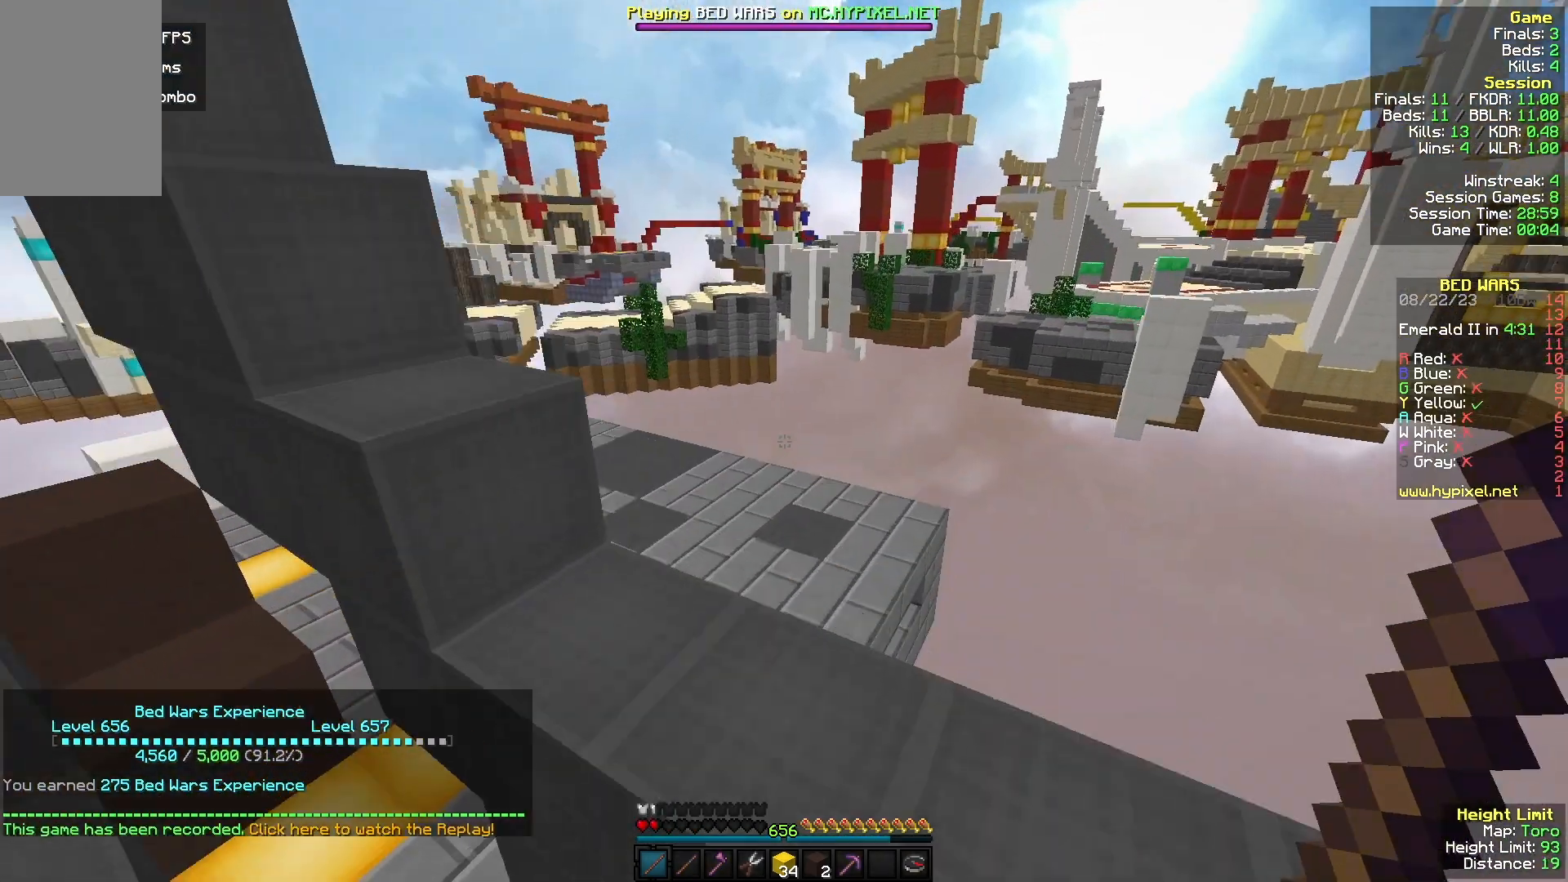
{"keys": ["d", "w"], "mouse": [], "events": [[433, "d", "down"]]}
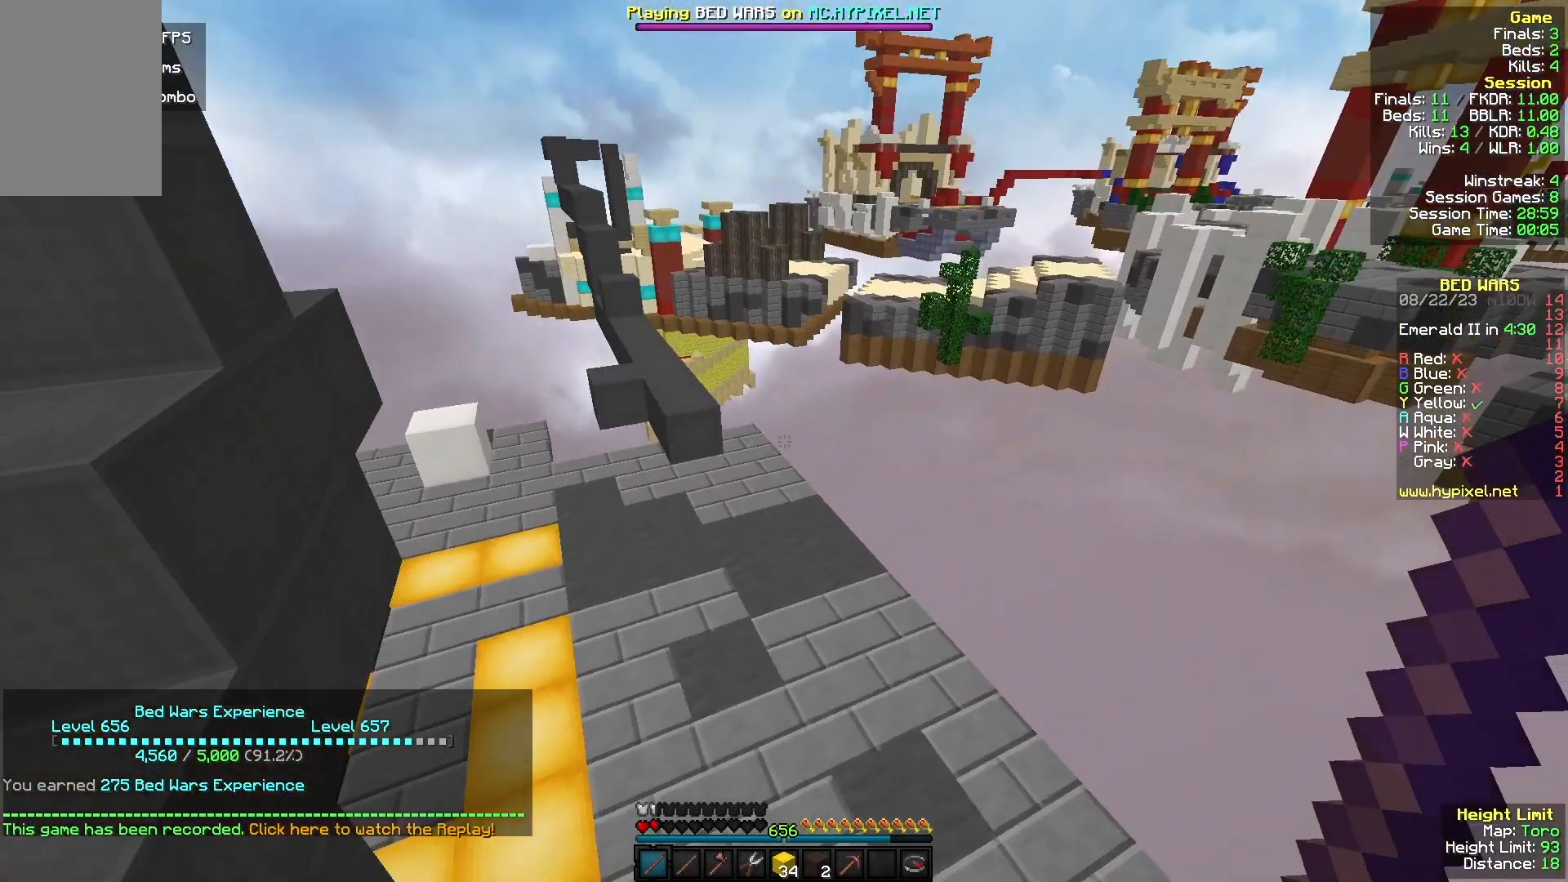
{"keys": [], "mouse": [], "events": [[233, "d", "up"], [367, "w", "up"]]}
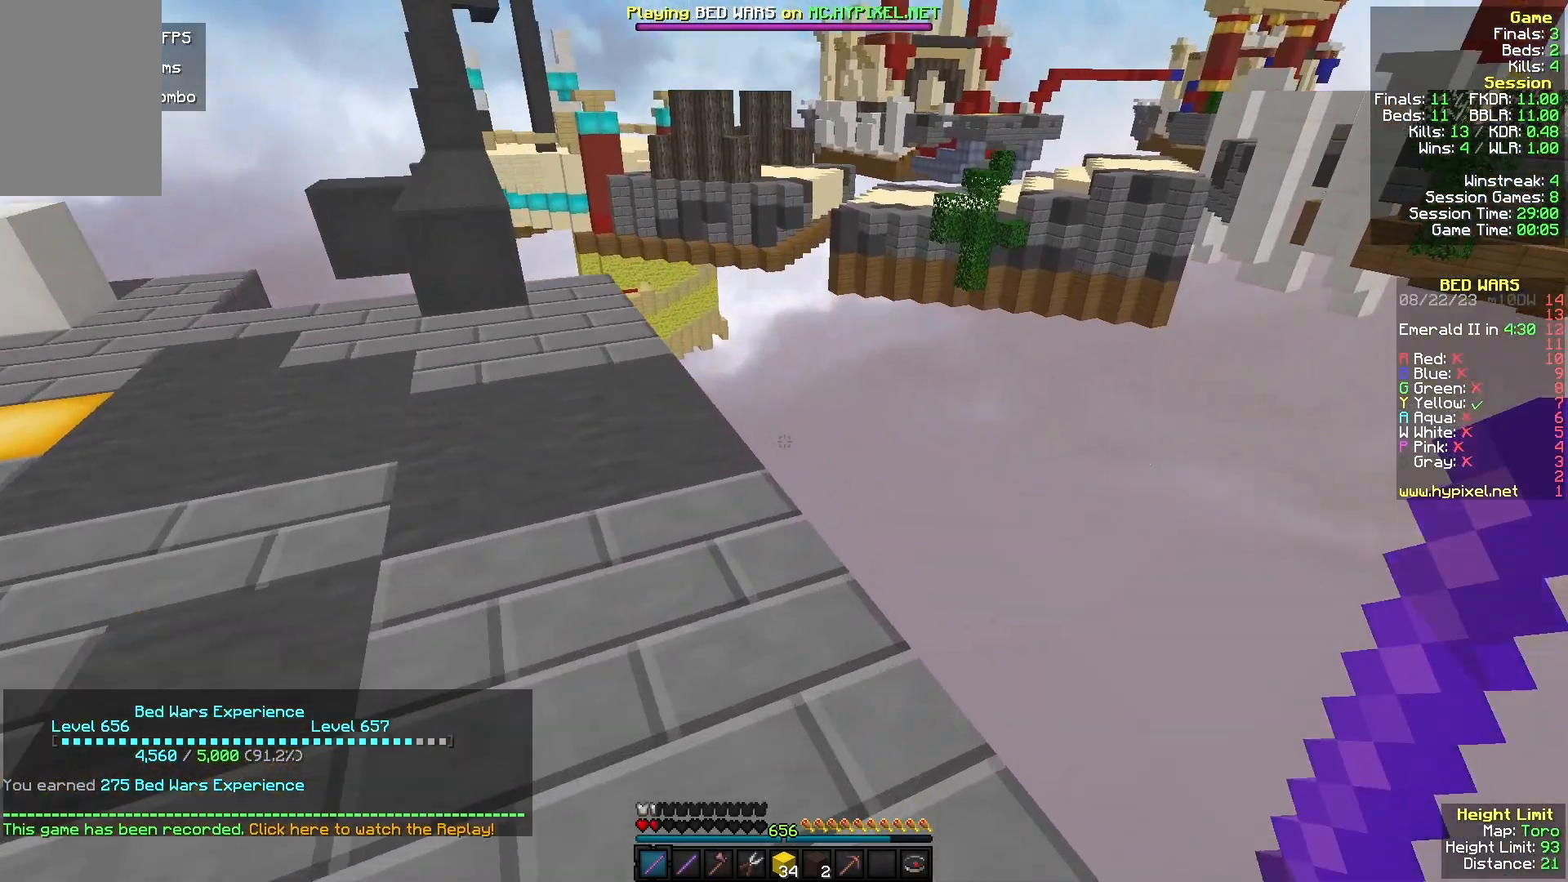
{"keys": ["a", "w"], "mouse": [], "events": [[100, "w", "down"], [200, "a", "down"]]}
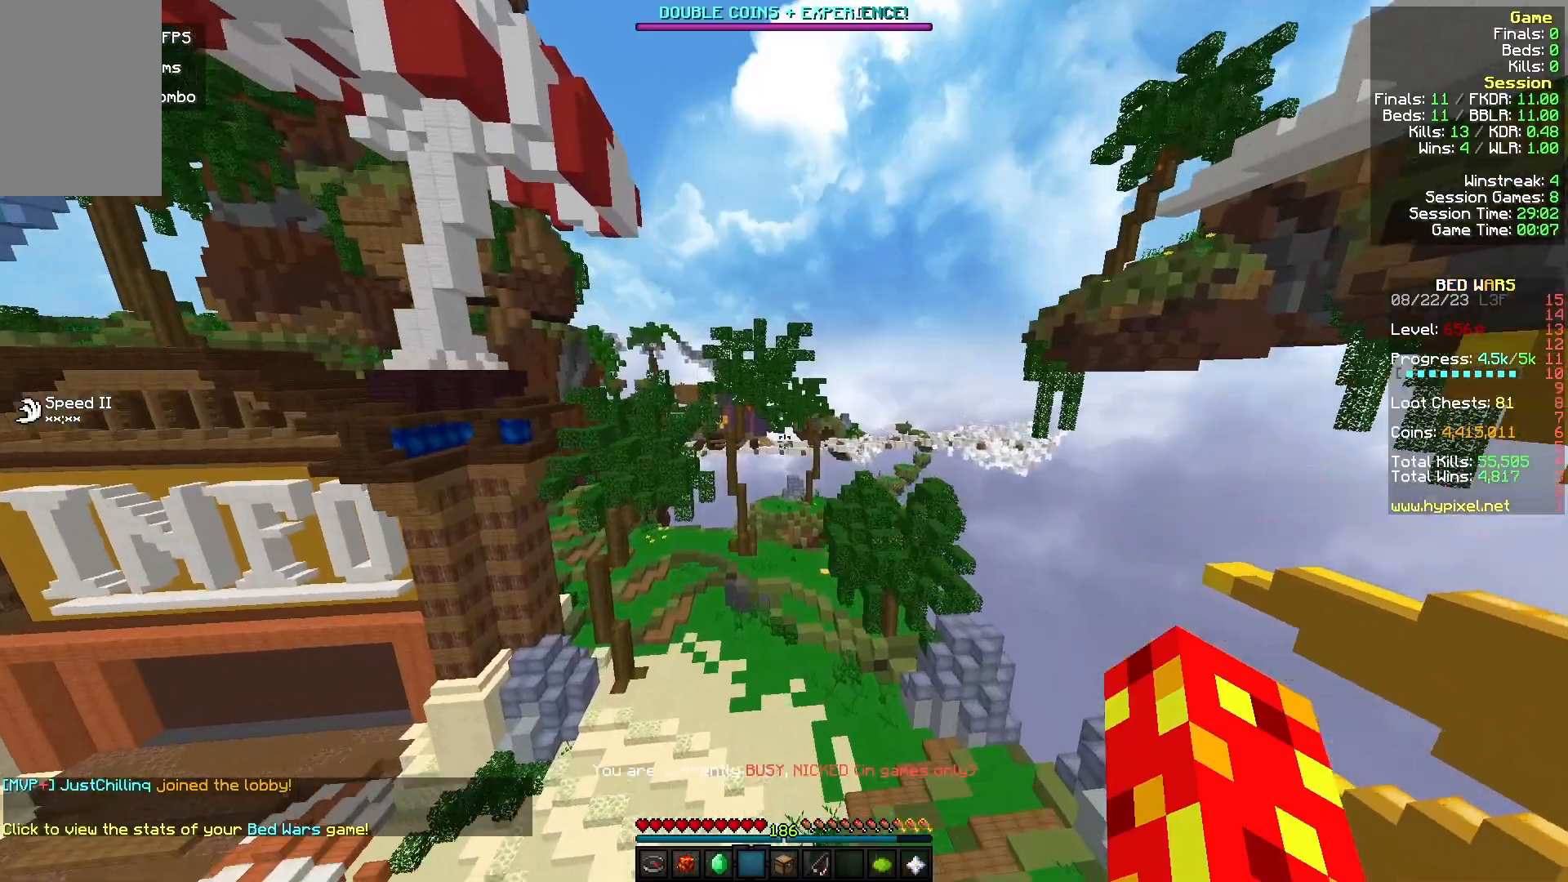
{"keys": ["w"], "mouse": [], "events": [[433, "a", "up"]]}
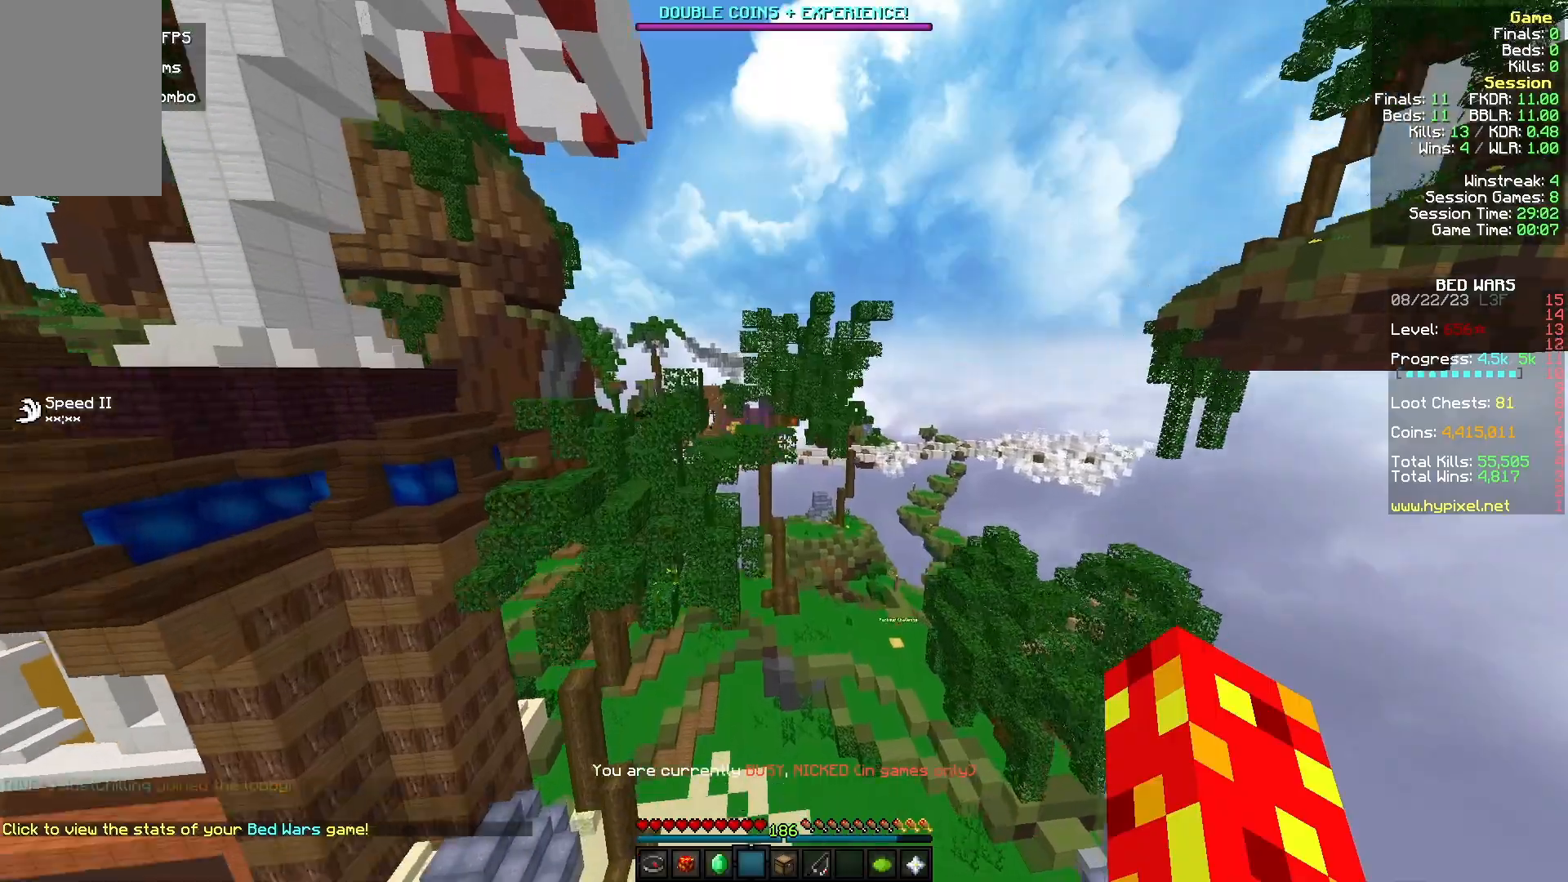
{"keys": ["w"], "mouse": [], "events": []}
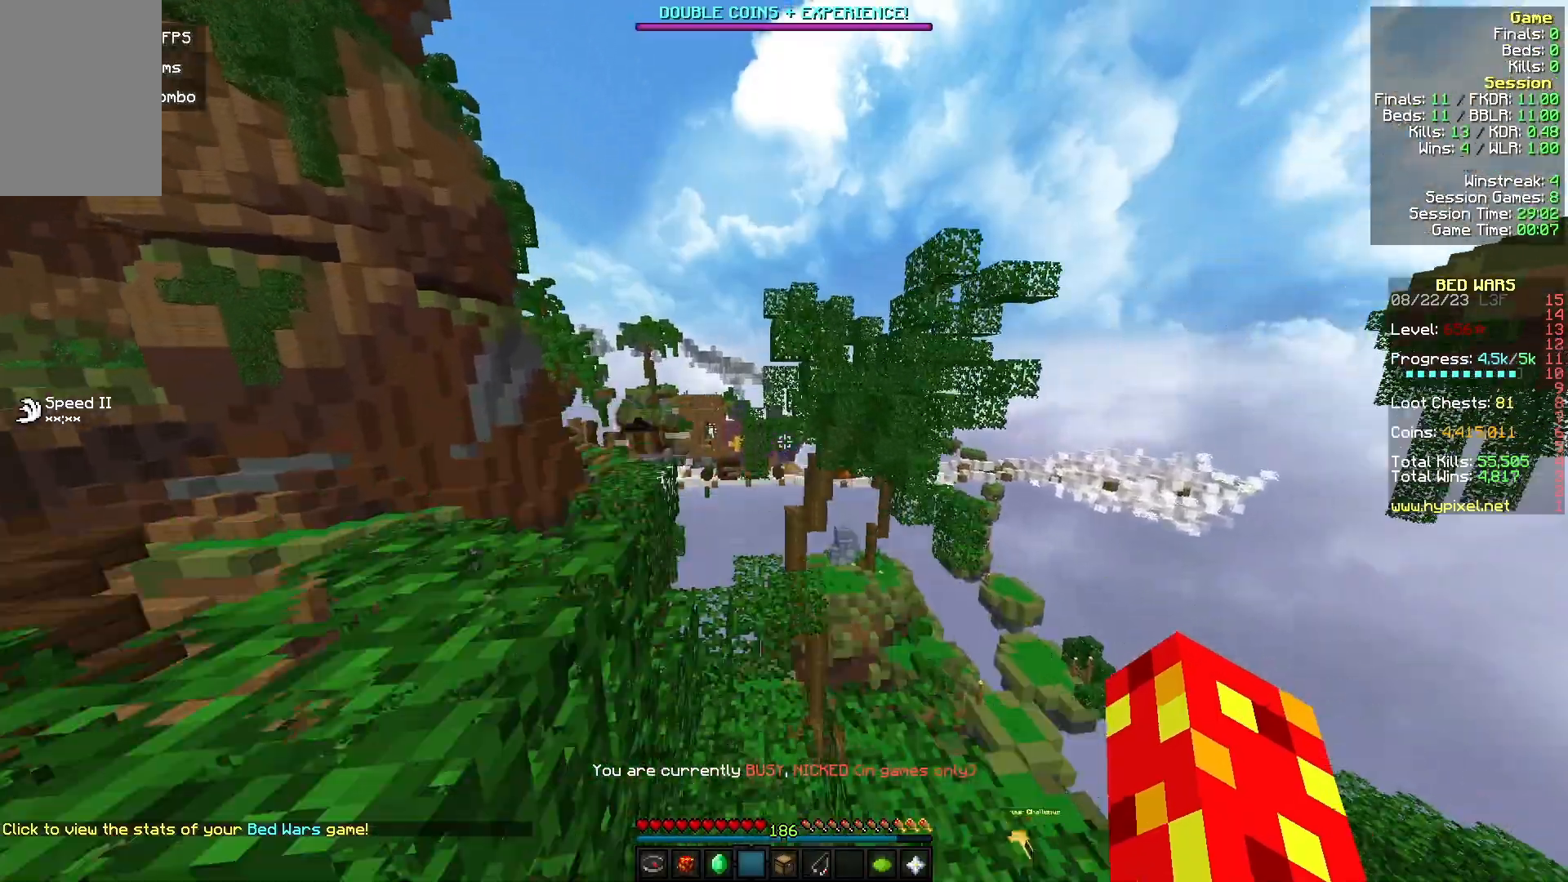
{"keys": ["a", "w"], "mouse": [], "events": [[300, "a", "down"]]}
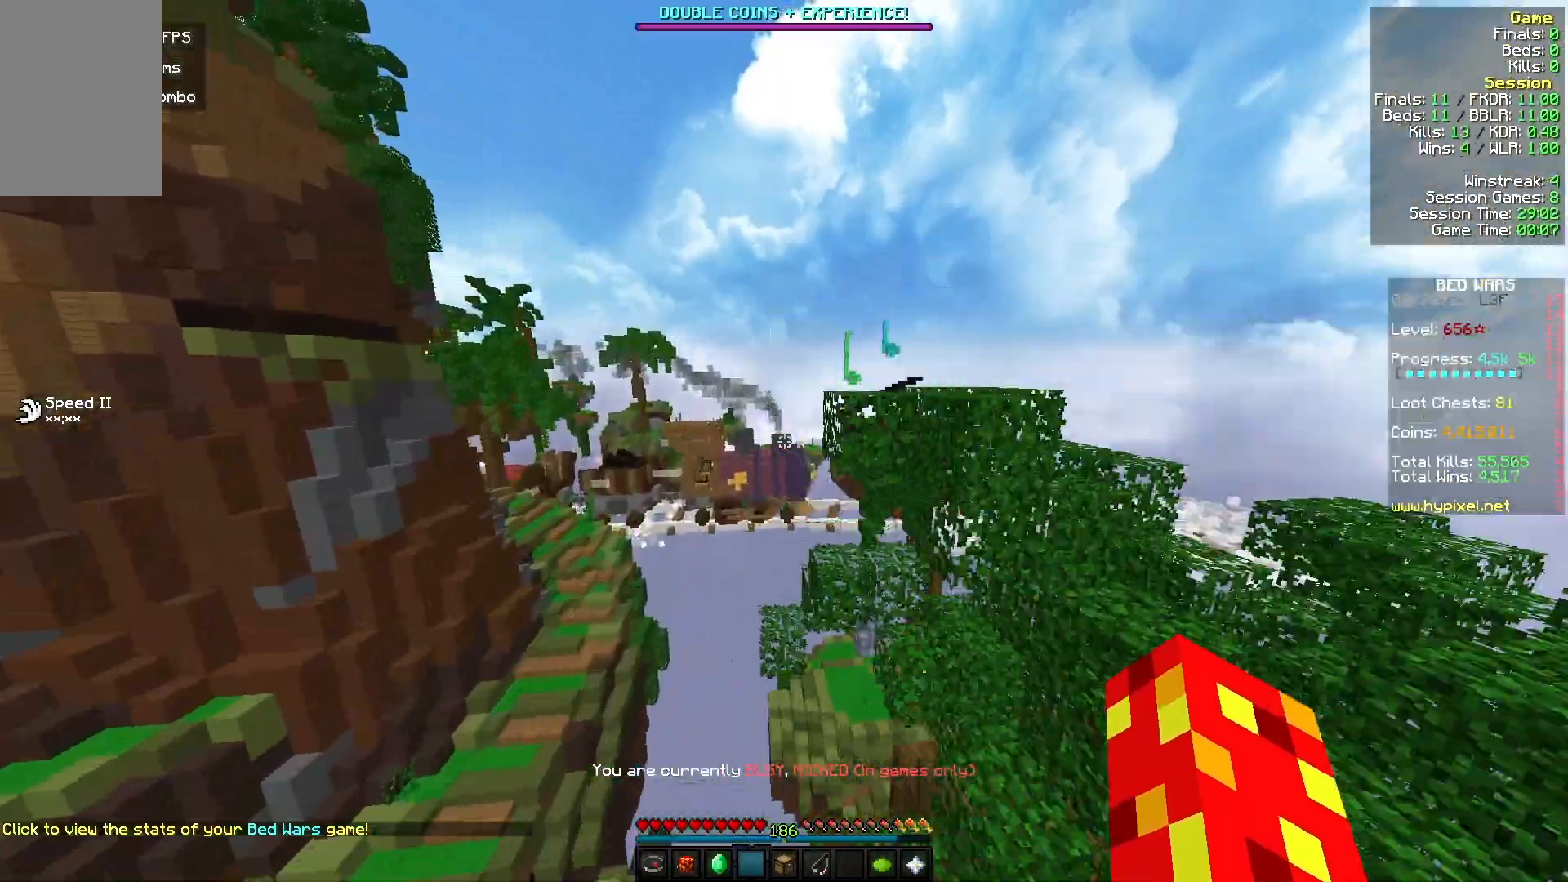
{"keys": ["w"], "mouse": [], "events": [[300, "a", "up"]]}
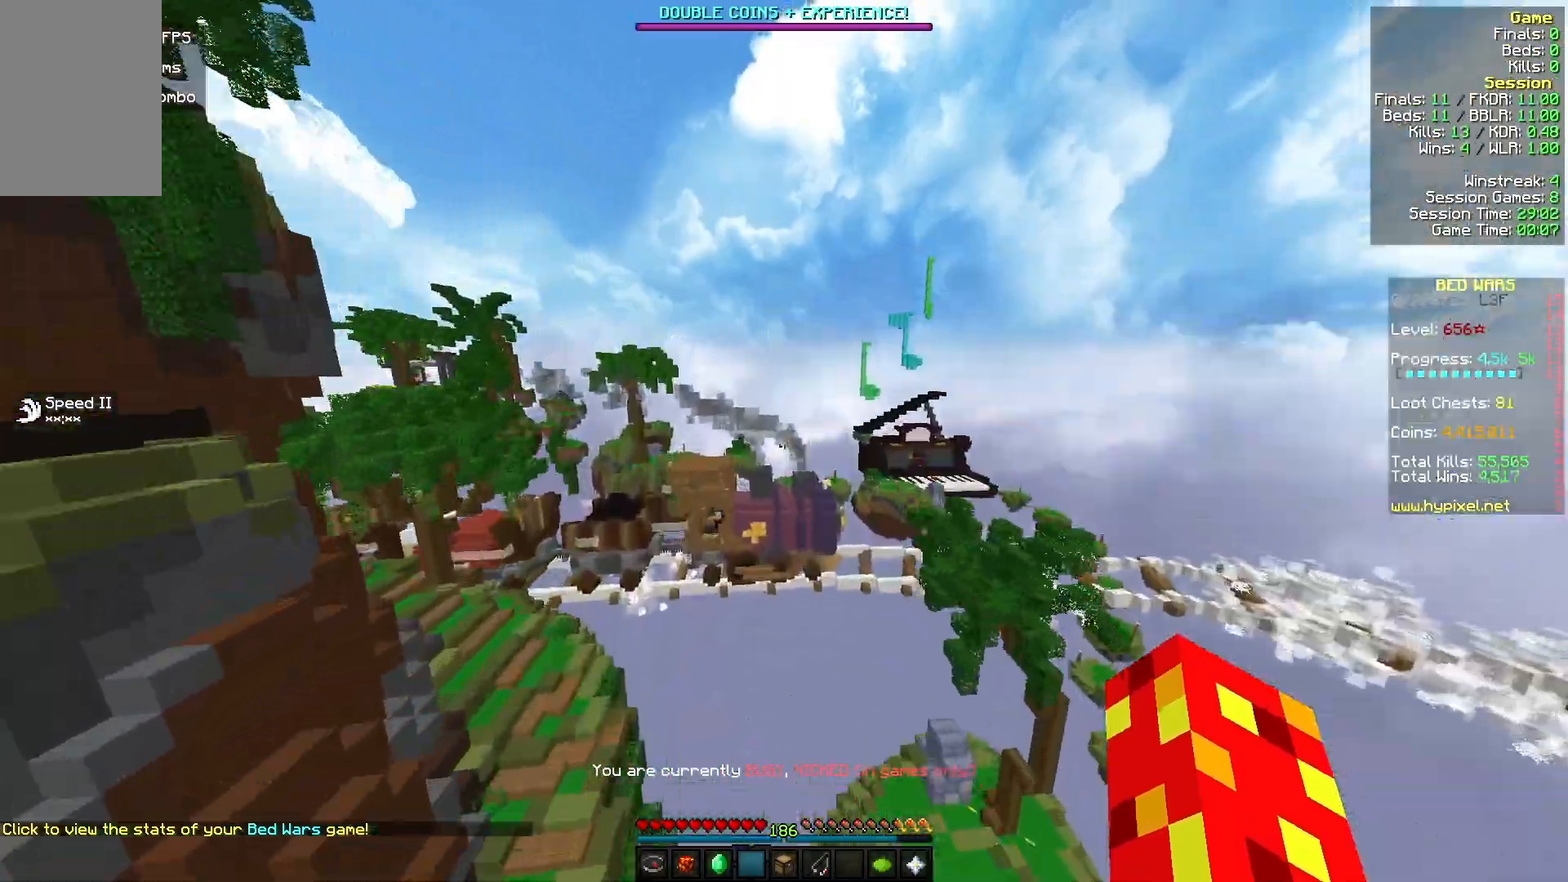
{"keys": ["w"], "mouse": [], "events": []}
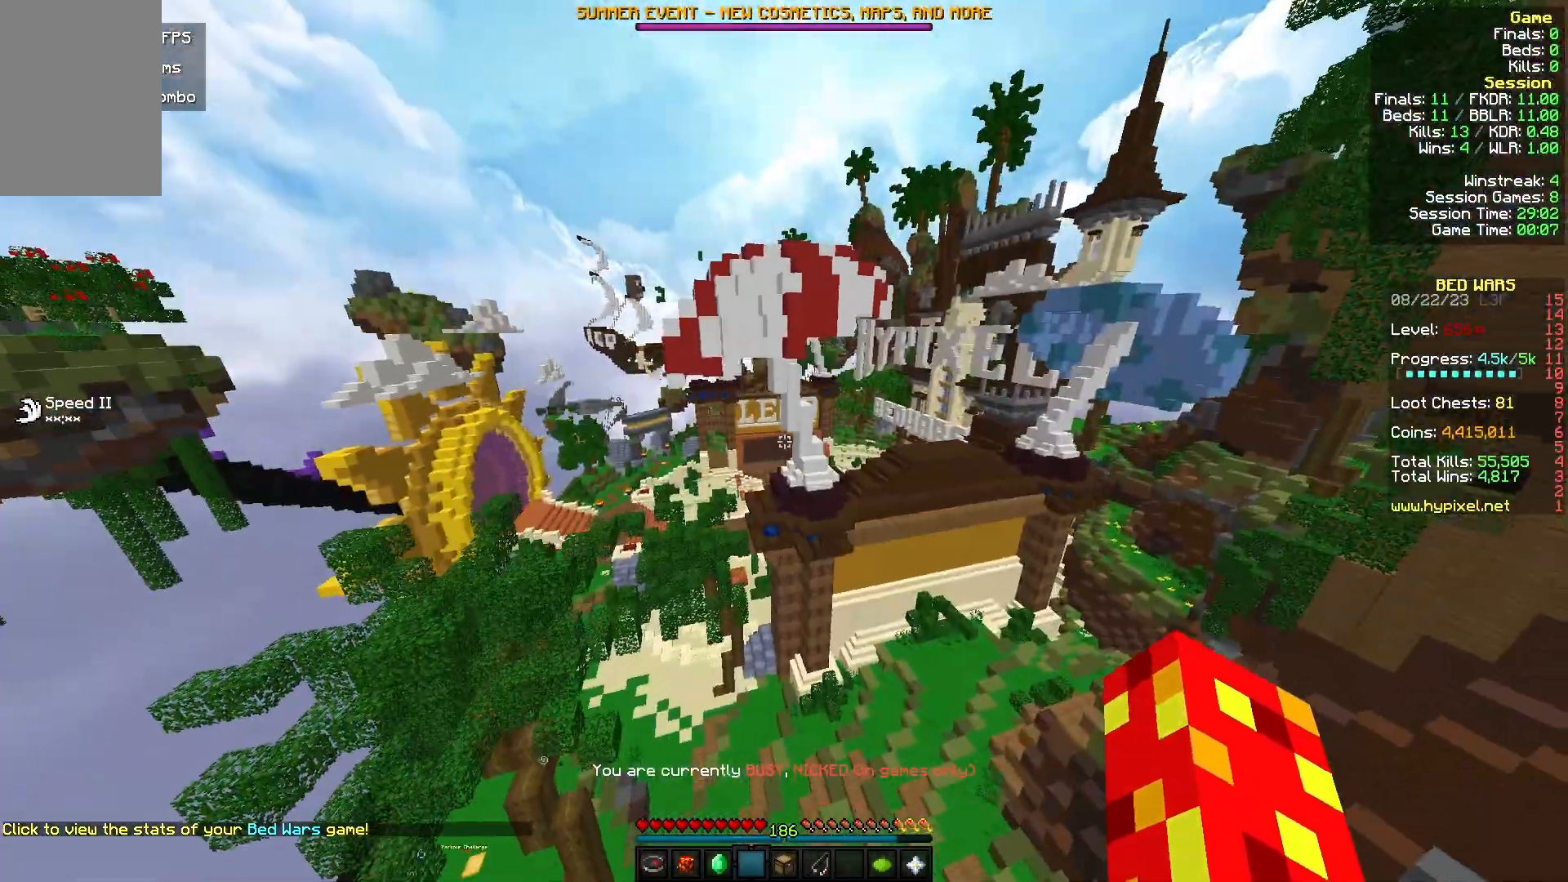
{"keys": ["w"], "mouse": [], "events": []}
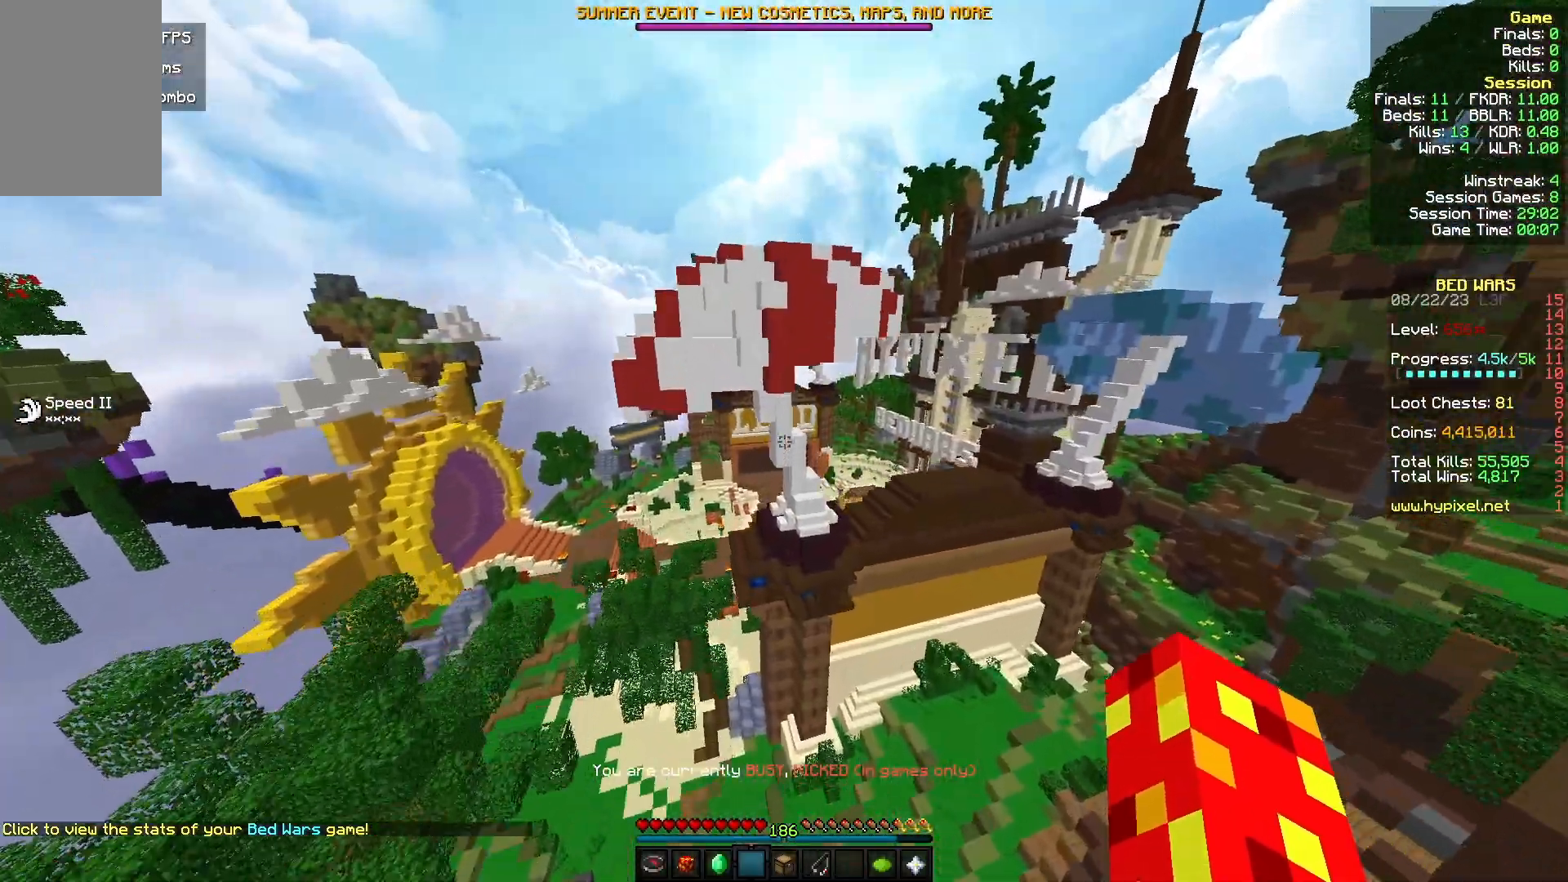
{"keys": ["w"], "mouse": [], "events": []}
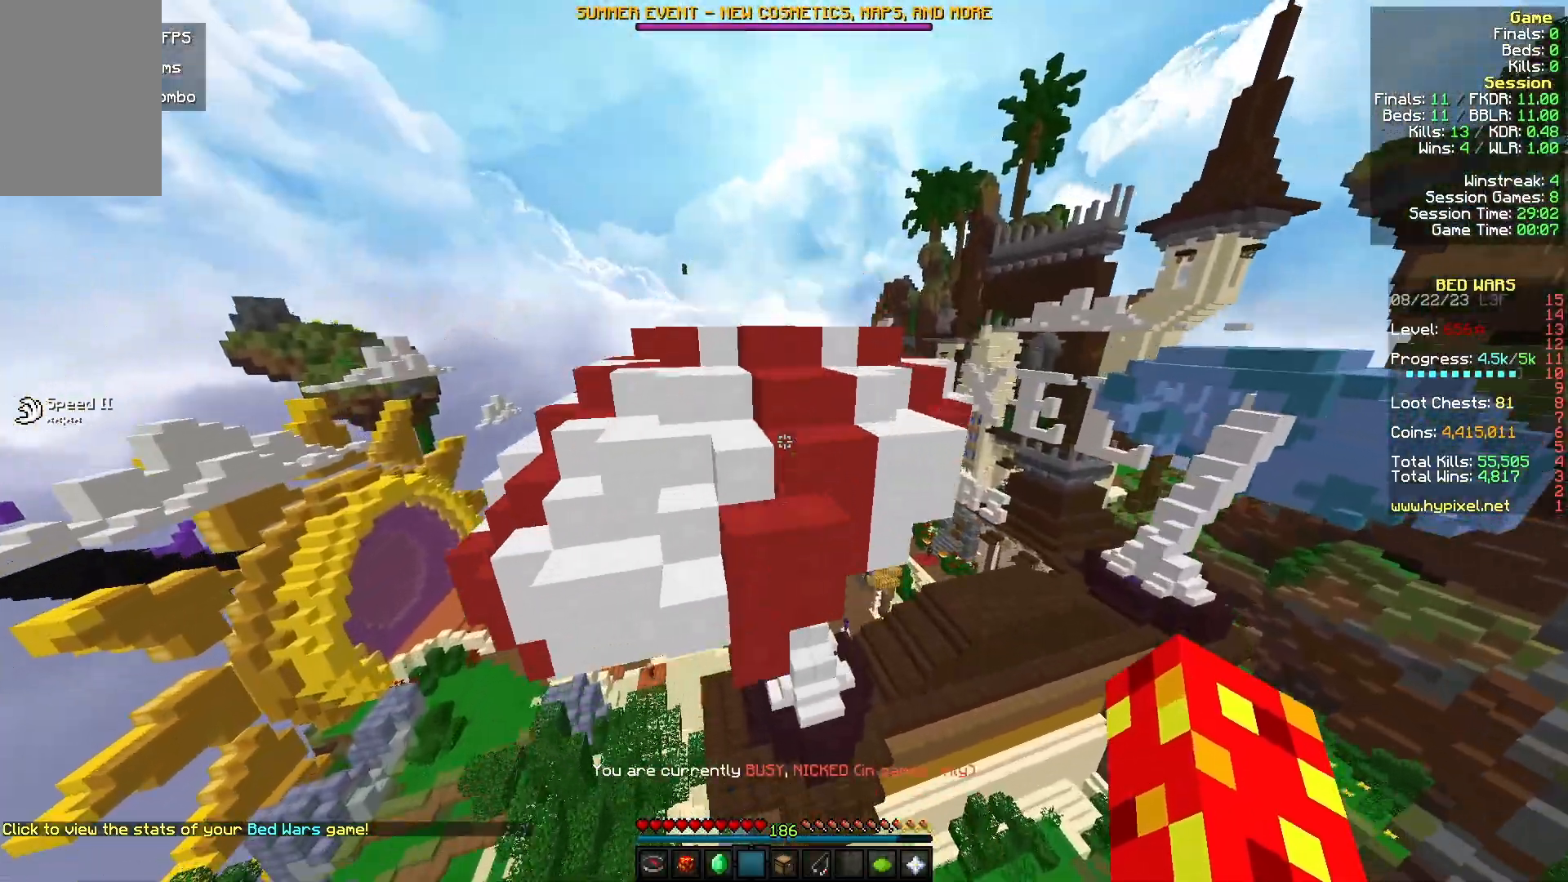
{"keys": ["w"], "mouse": [], "events": []}
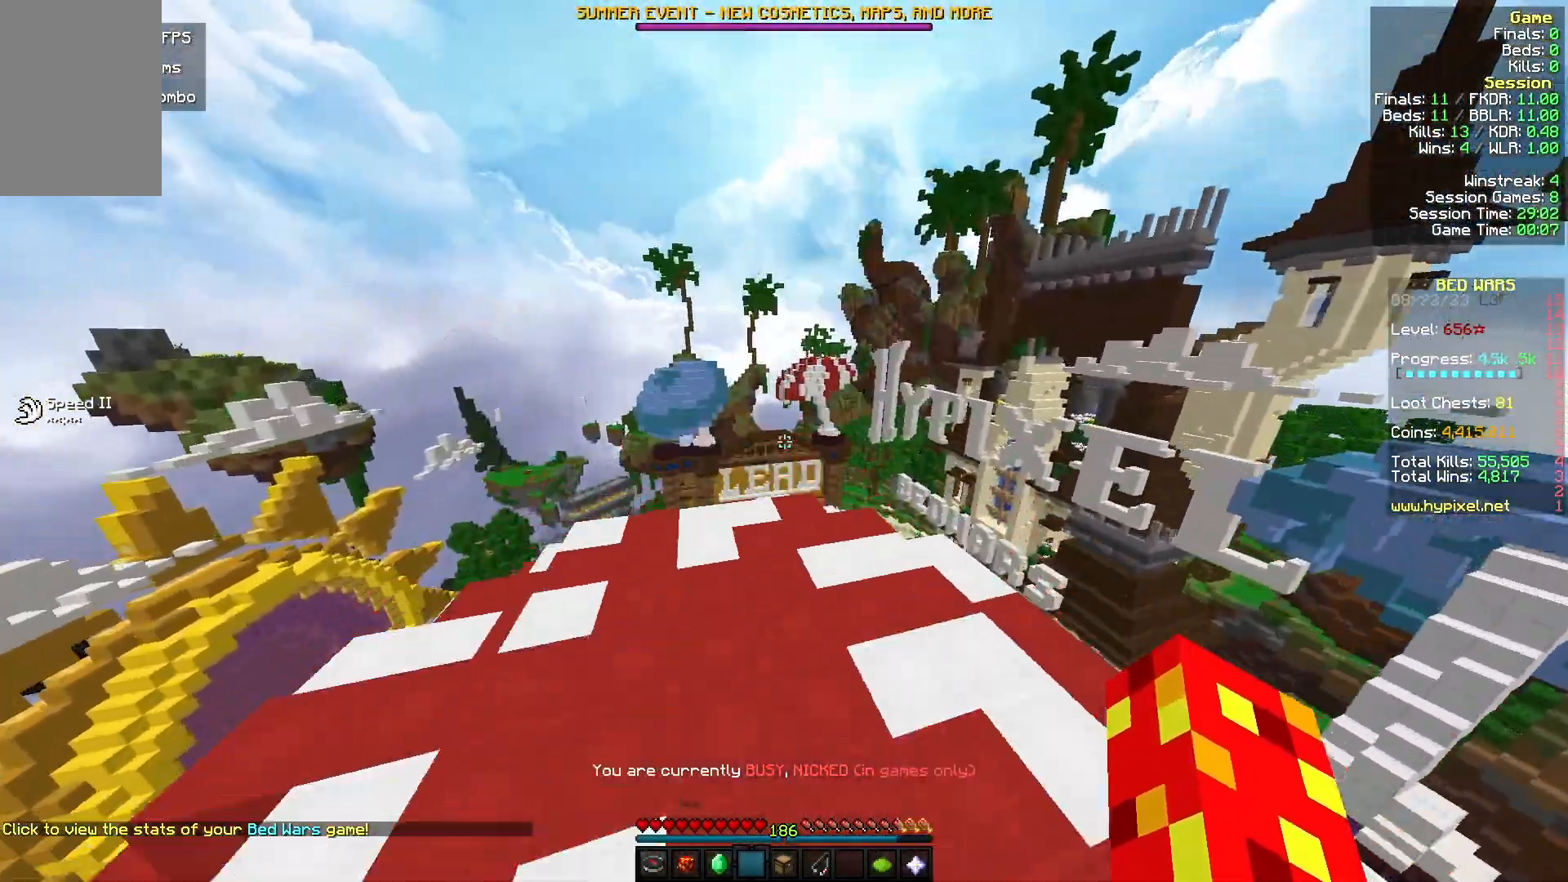
{"keys": ["w"], "mouse": [], "events": []}
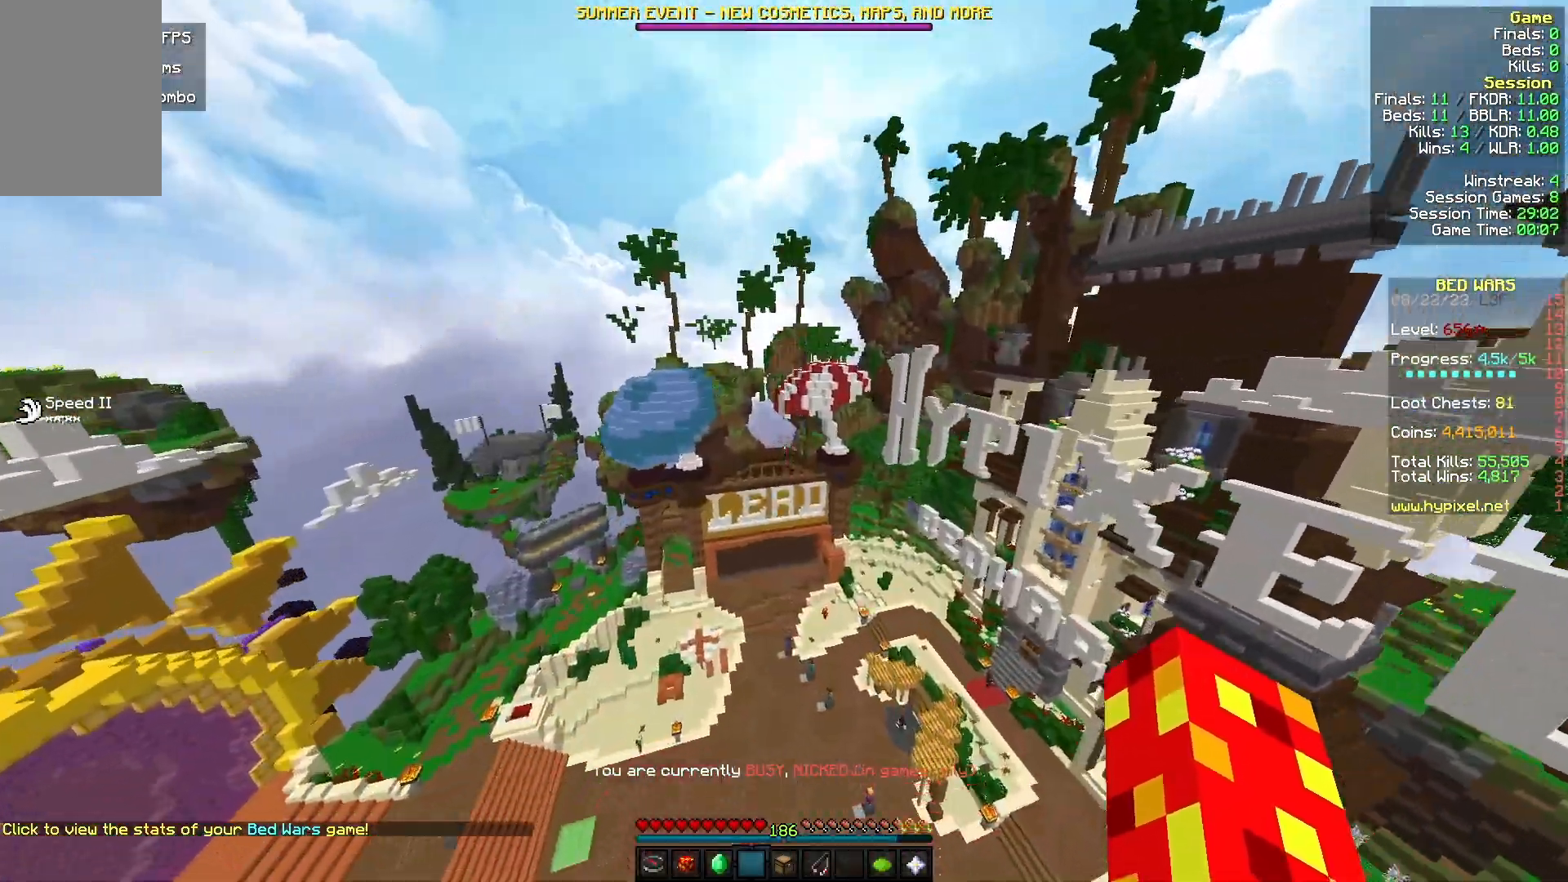
{"keys": ["w"], "mouse": [], "events": []}
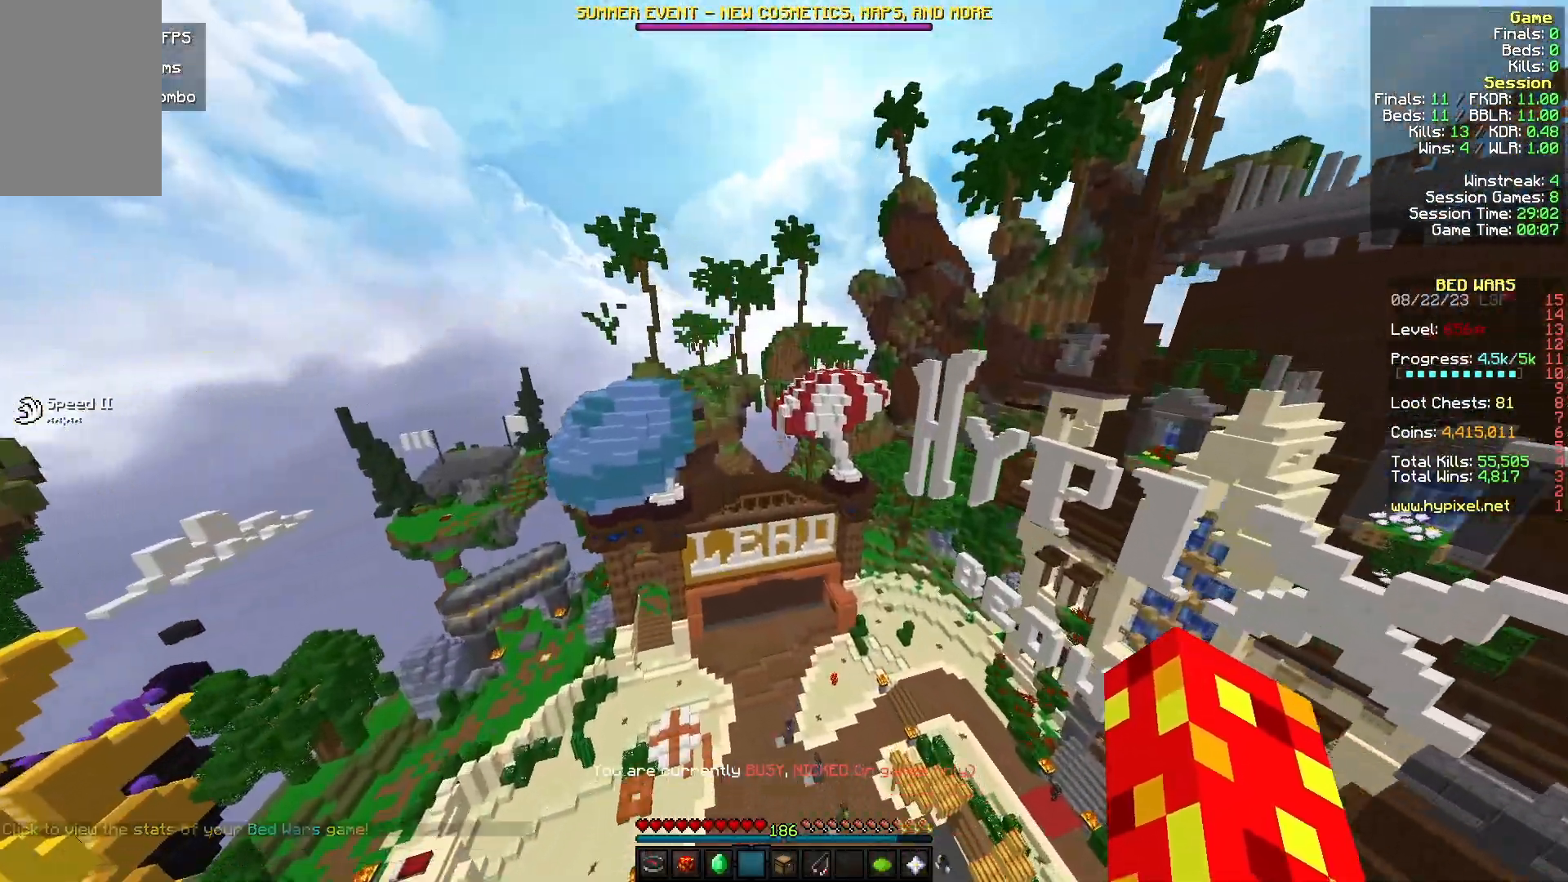
{"keys": ["w"], "mouse": [], "events": []}
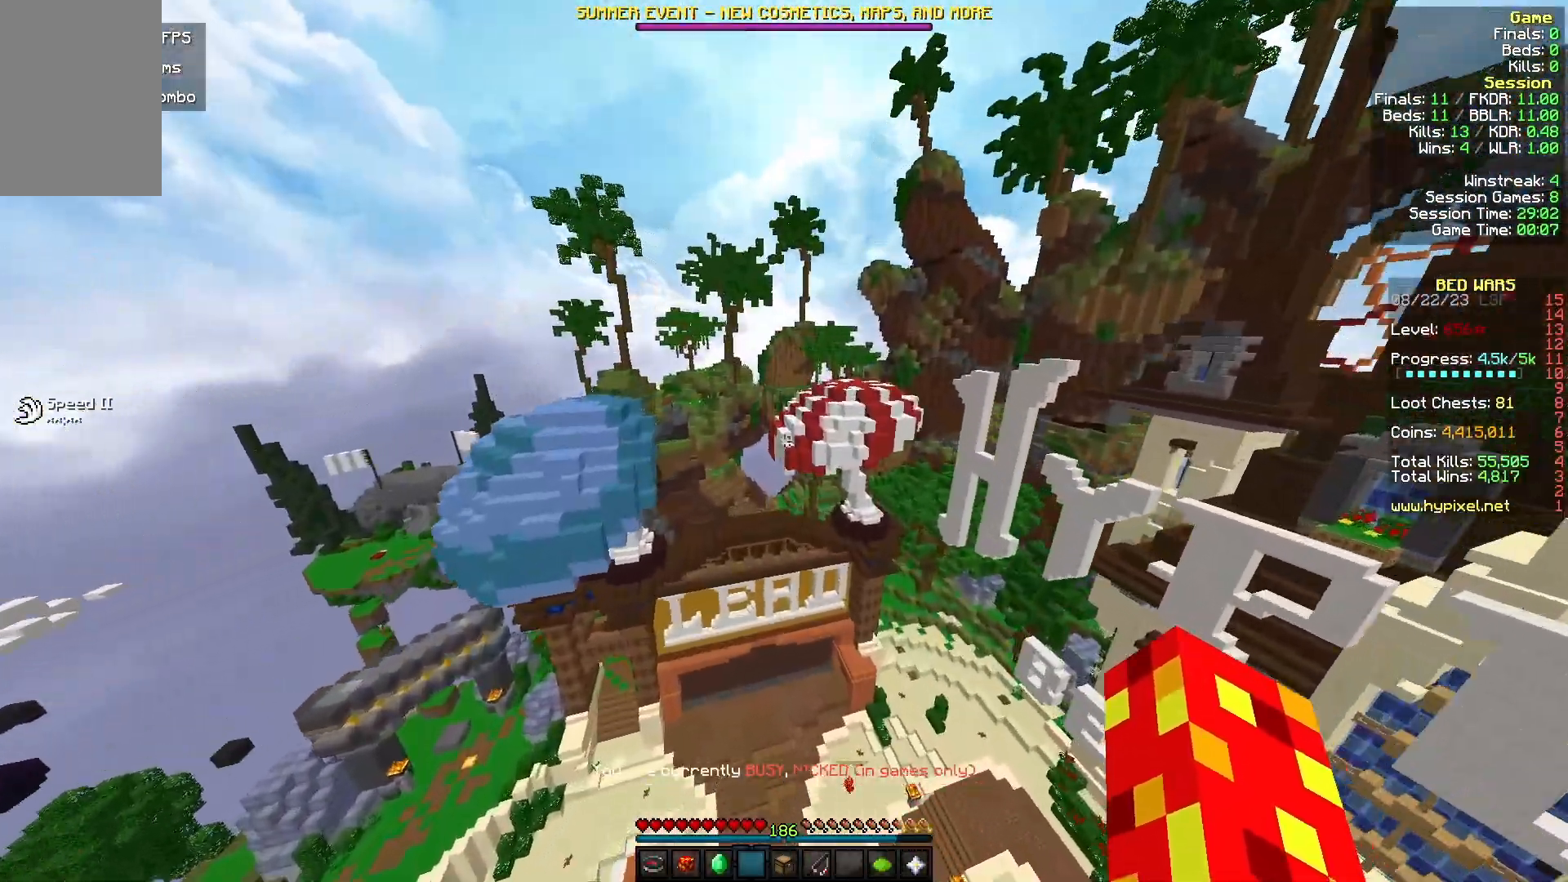
{"keys": ["d", "w"], "mouse": [], "events": [[267, "d", "down"]]}
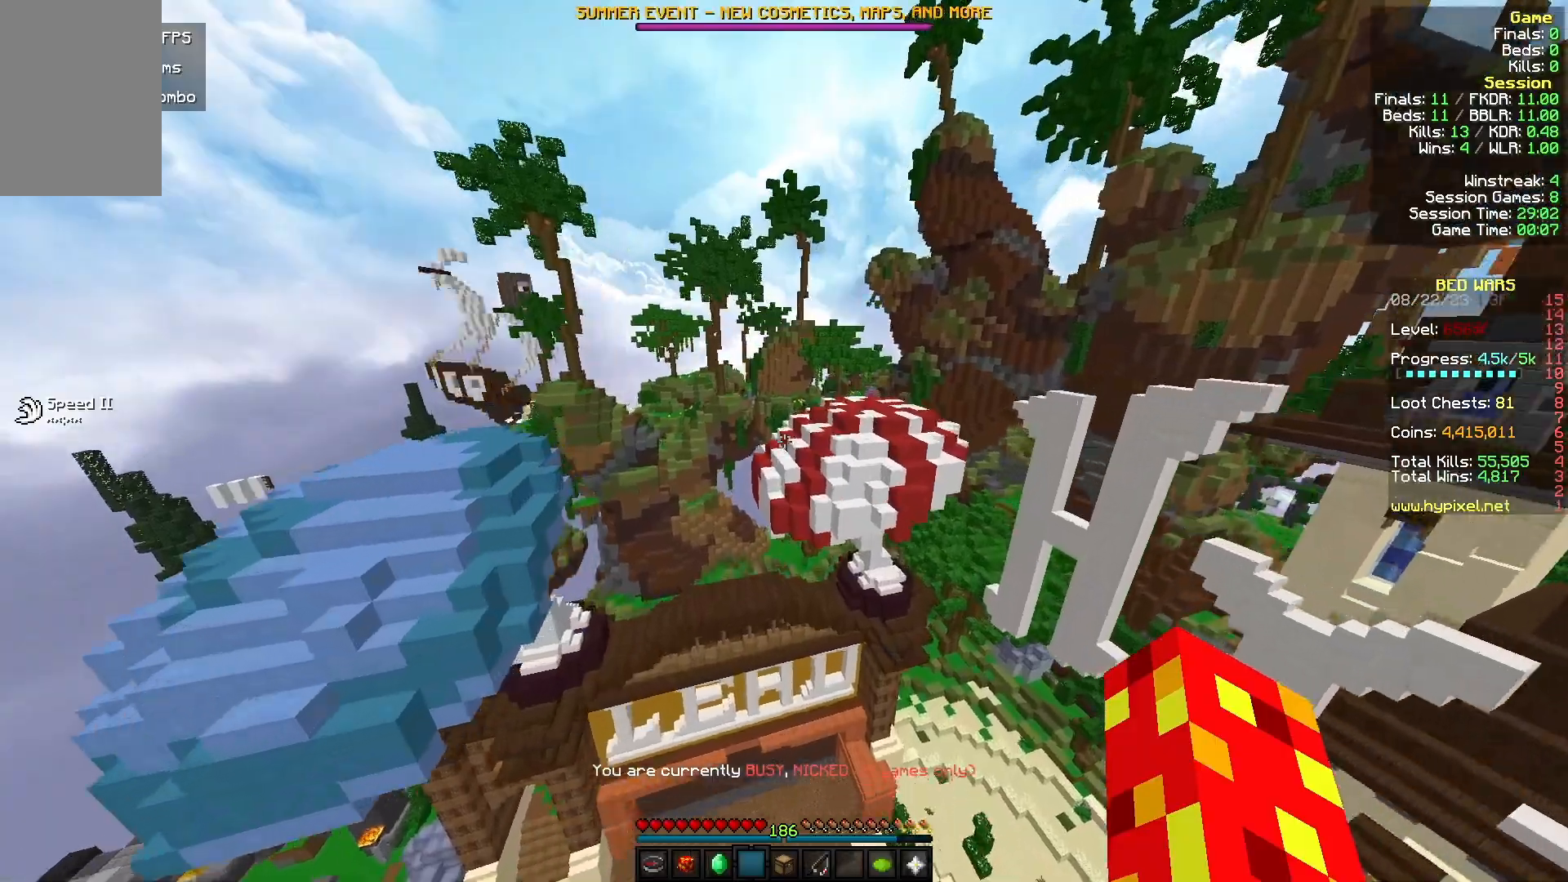
{"keys": ["w"], "mouse": [], "events": [[267, "d", "up"]]}